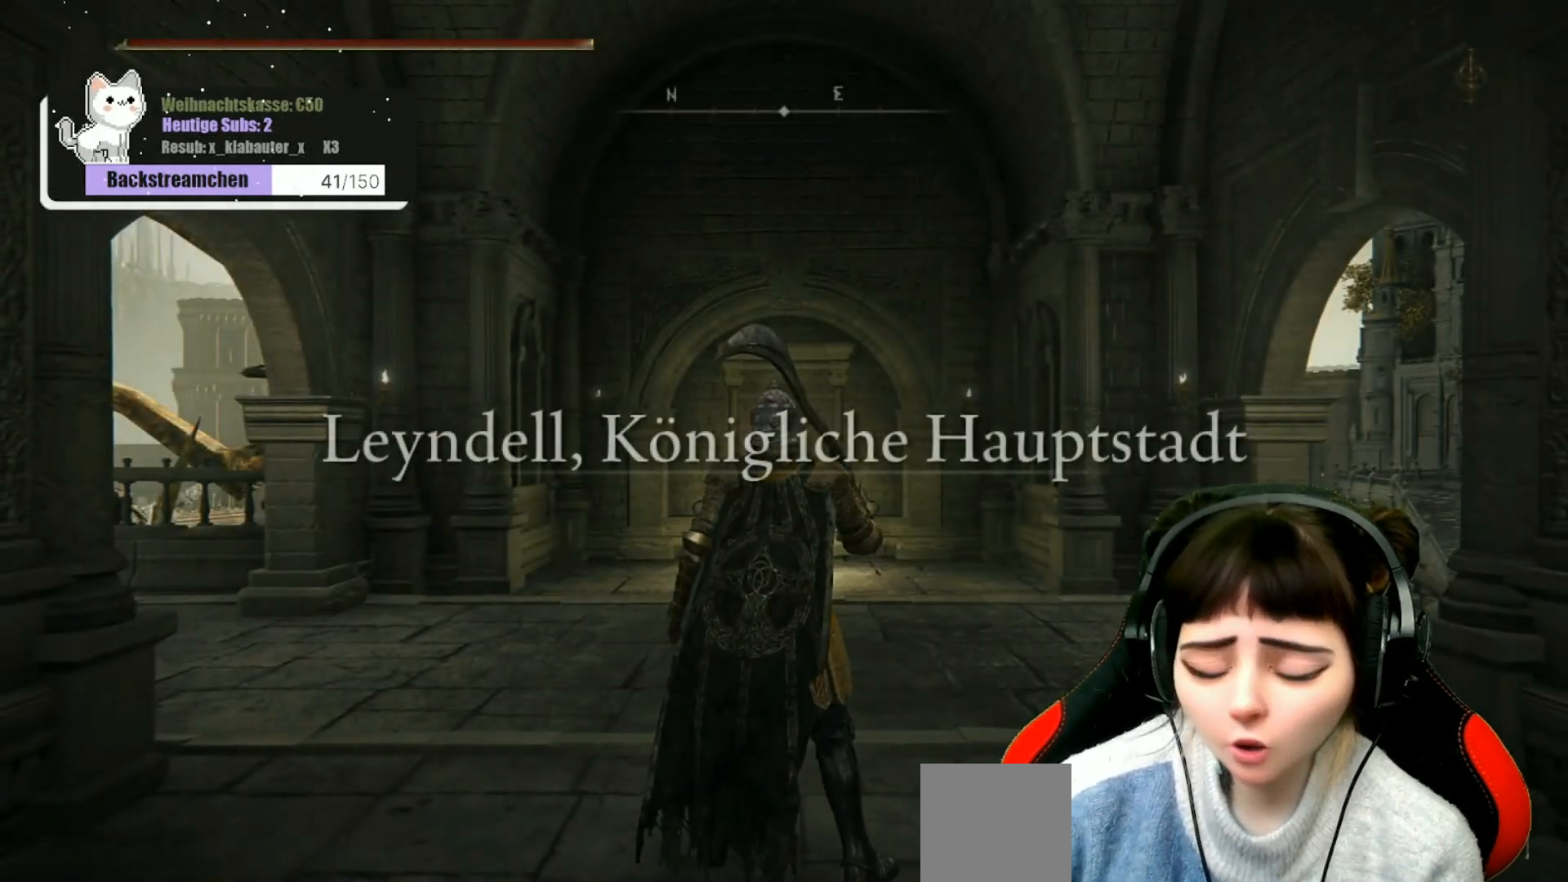
Gameplay with a controller (Xbox layout); each line is a JSON object with the inputs held at the frame after it. "events" lists button and stick changes between this image and that frame as [ms after this image, input, new state], when the widget could be followed in between.
{"buttons": [], "left_stick": "center", "right_stick": "down-right", "events": [[233, "right_stick", "right"], [283, "right_stick", "down-right"]]}
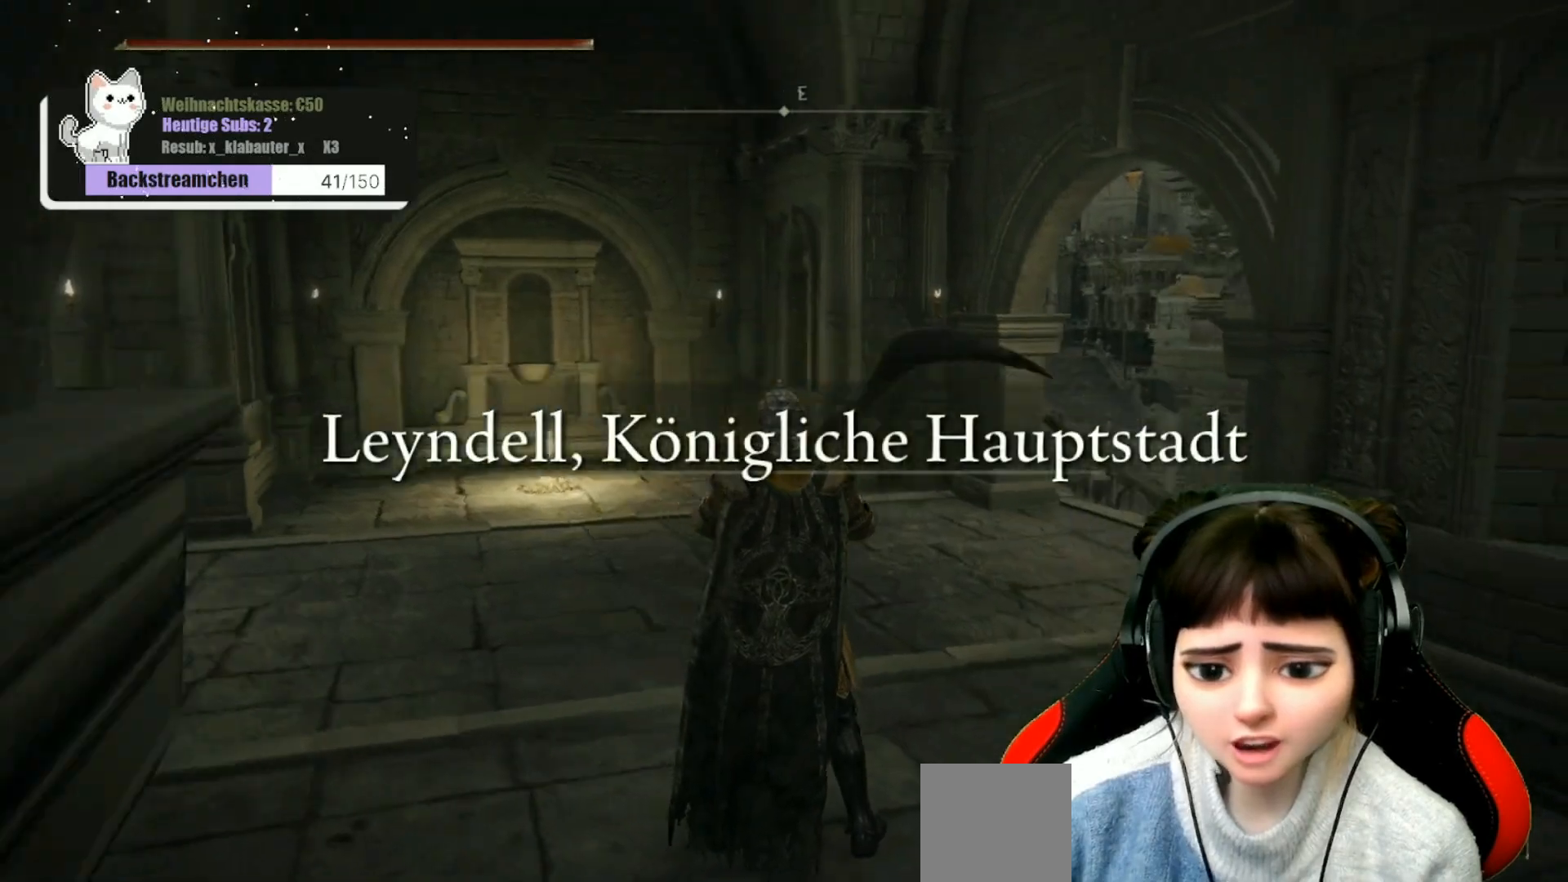
{"buttons": [], "left_stick": "center", "right_stick": "center", "events": [[183, "right_stick", "center"]]}
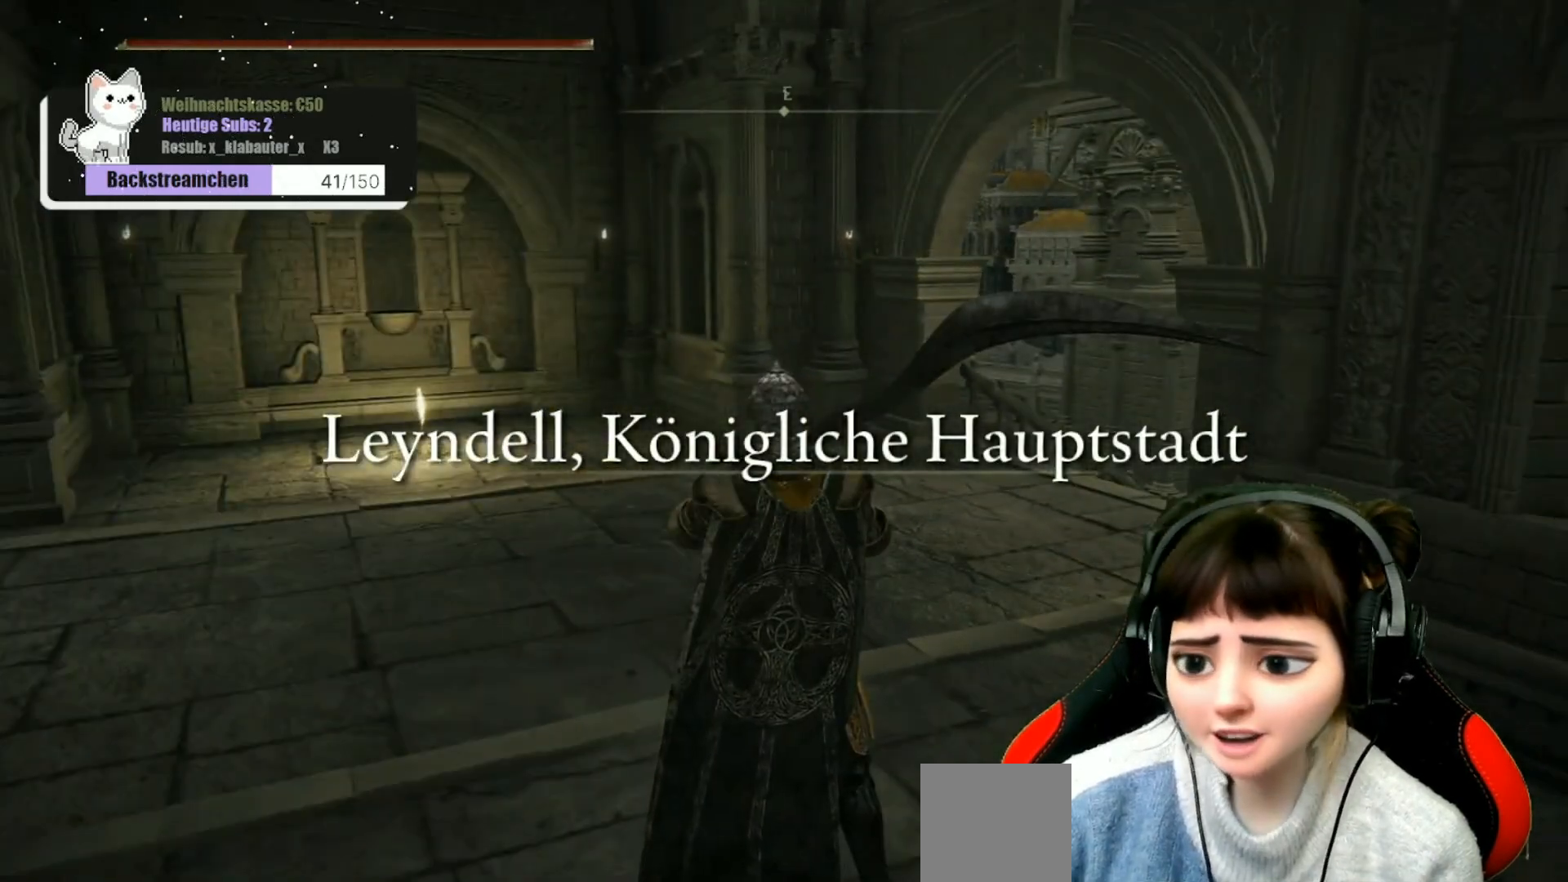
{"buttons": [], "left_stick": "up", "right_stick": "center", "events": [[300, "left_stick", "up"]]}
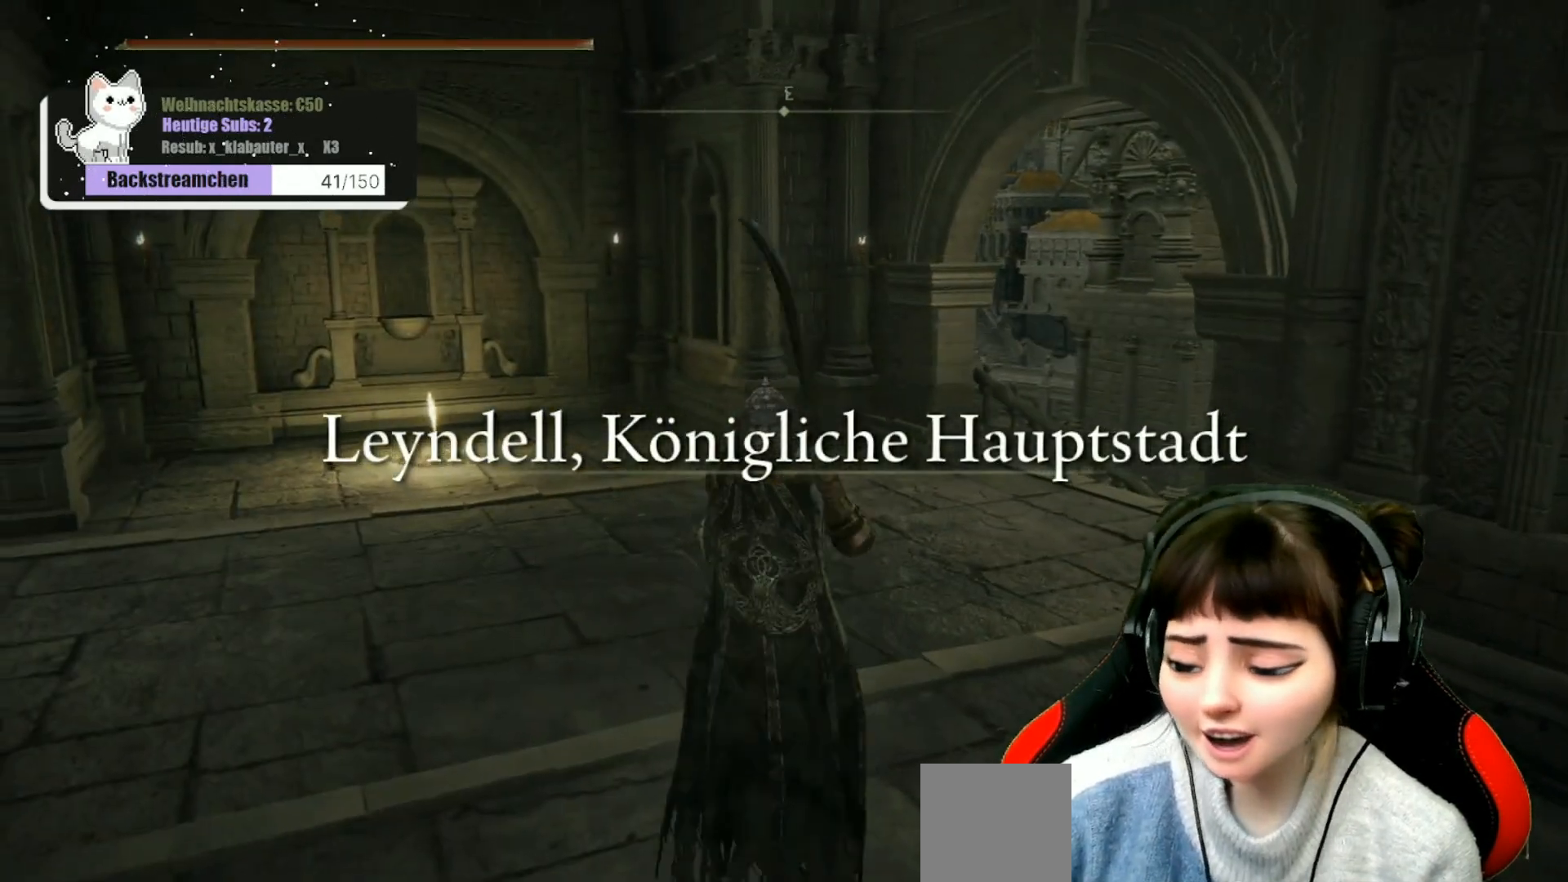
{"buttons": [], "left_stick": "up", "right_stick": "down-right", "events": [[83, "right_stick", "down-right"]]}
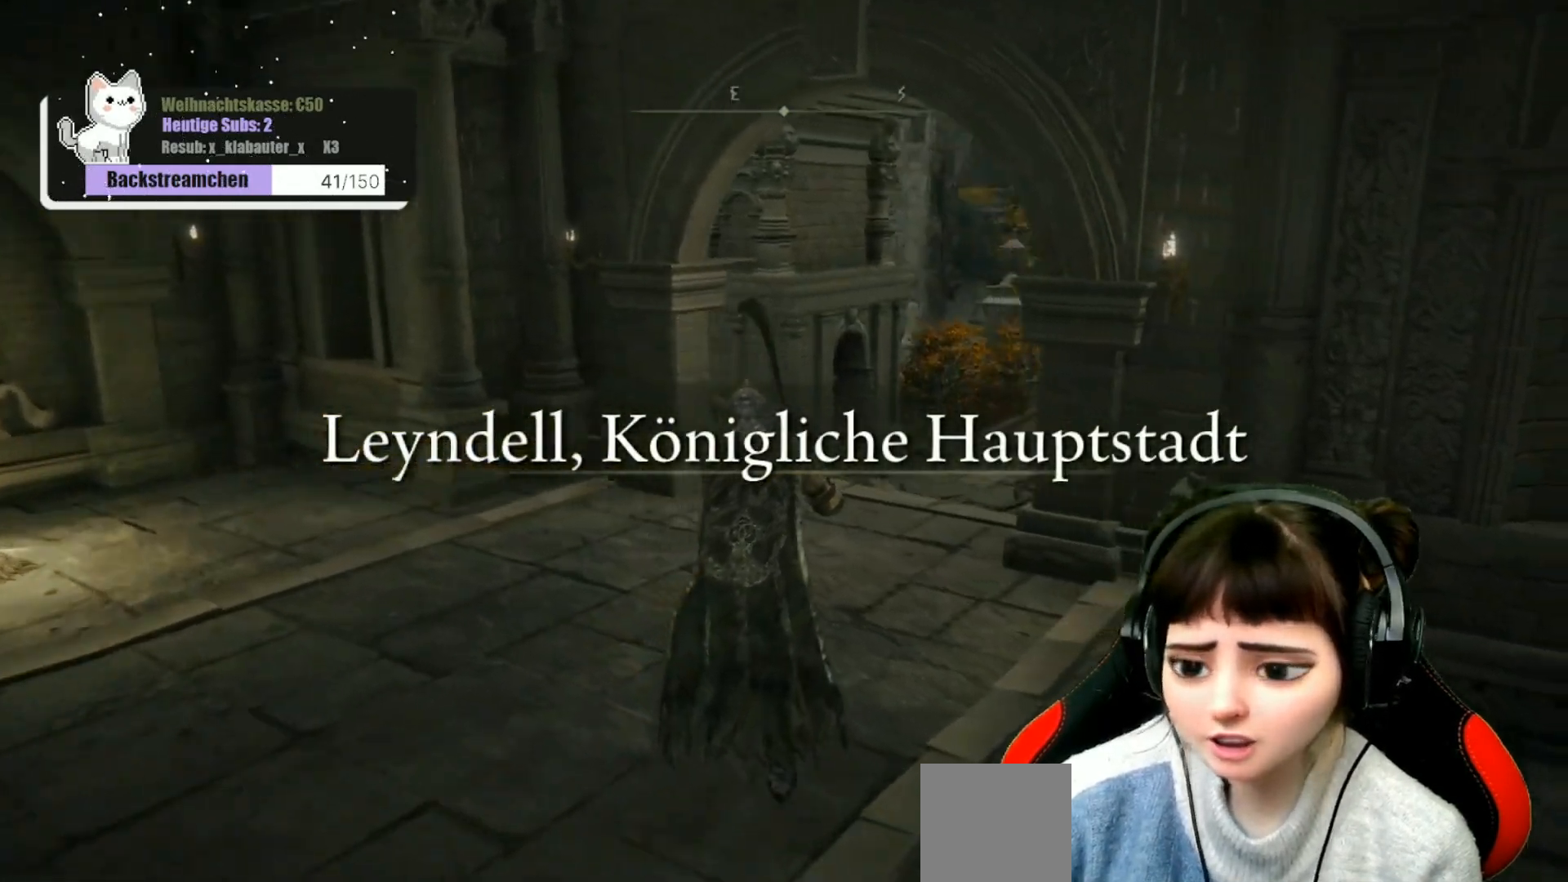
{"buttons": [], "left_stick": "up", "right_stick": "center", "events": [[200, "right_stick", "center"]]}
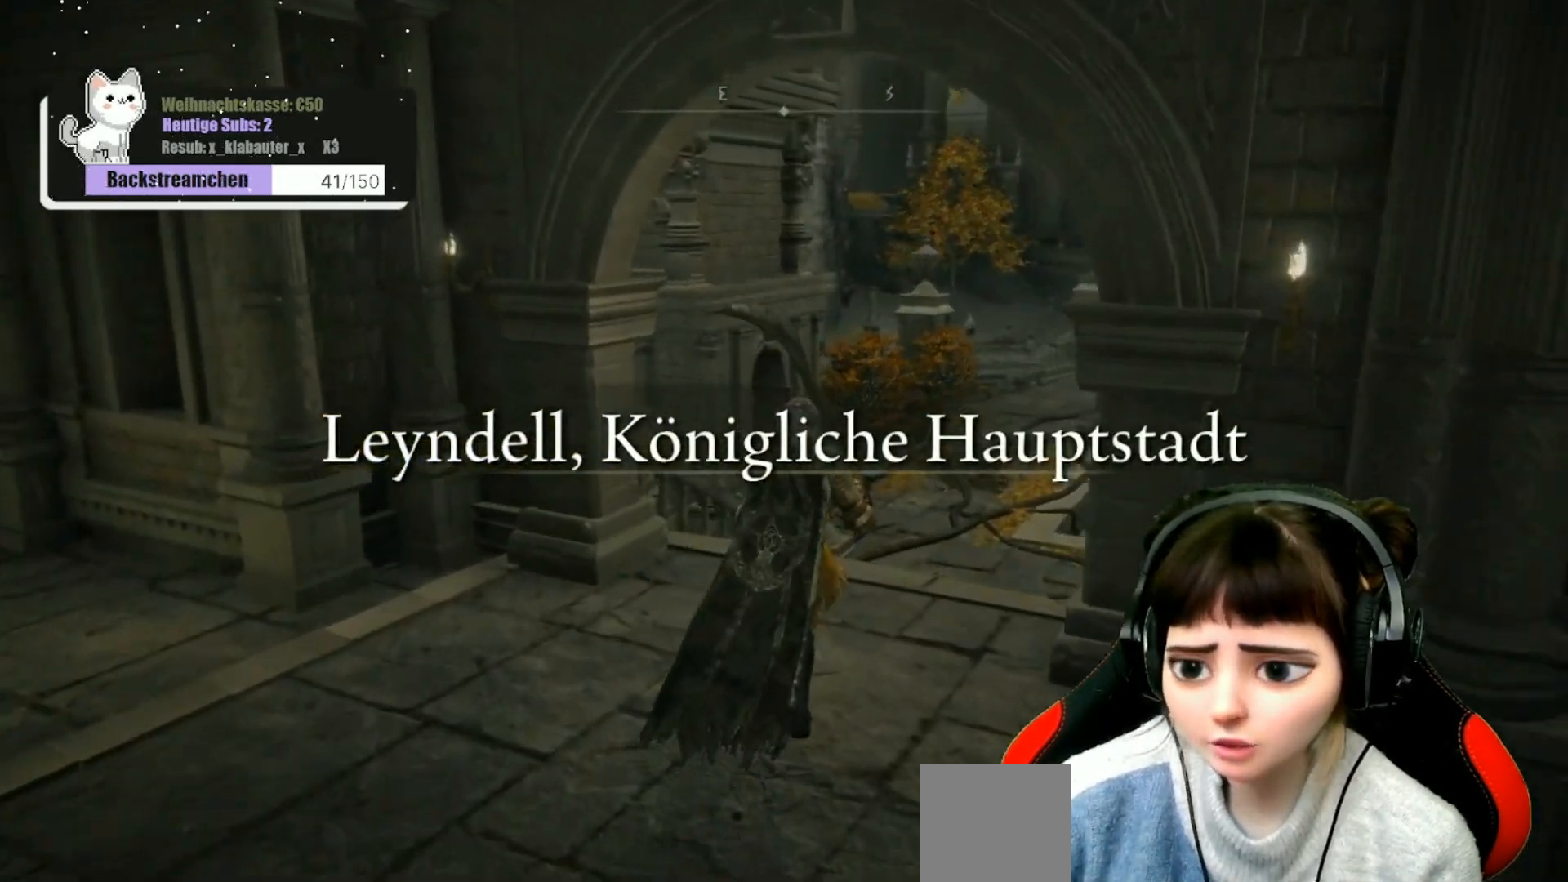
{"buttons": [], "left_stick": "up", "right_stick": "center", "events": [[150, "right_stick", "down-right"], [333, "right_stick", "center"]]}
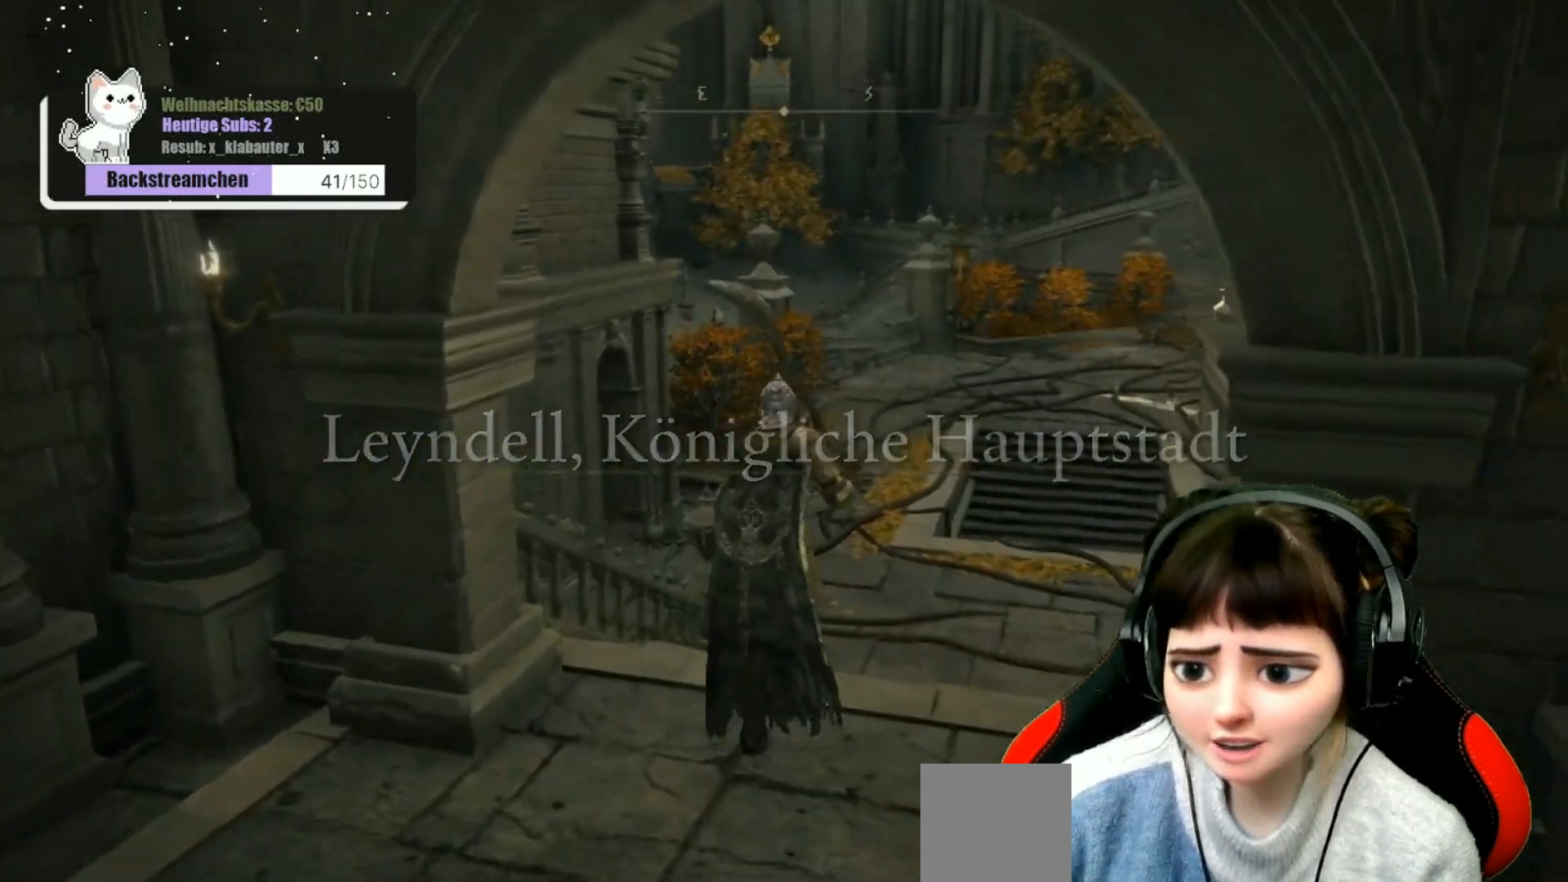
{"buttons": [], "left_stick": "up", "right_stick": "center", "events": []}
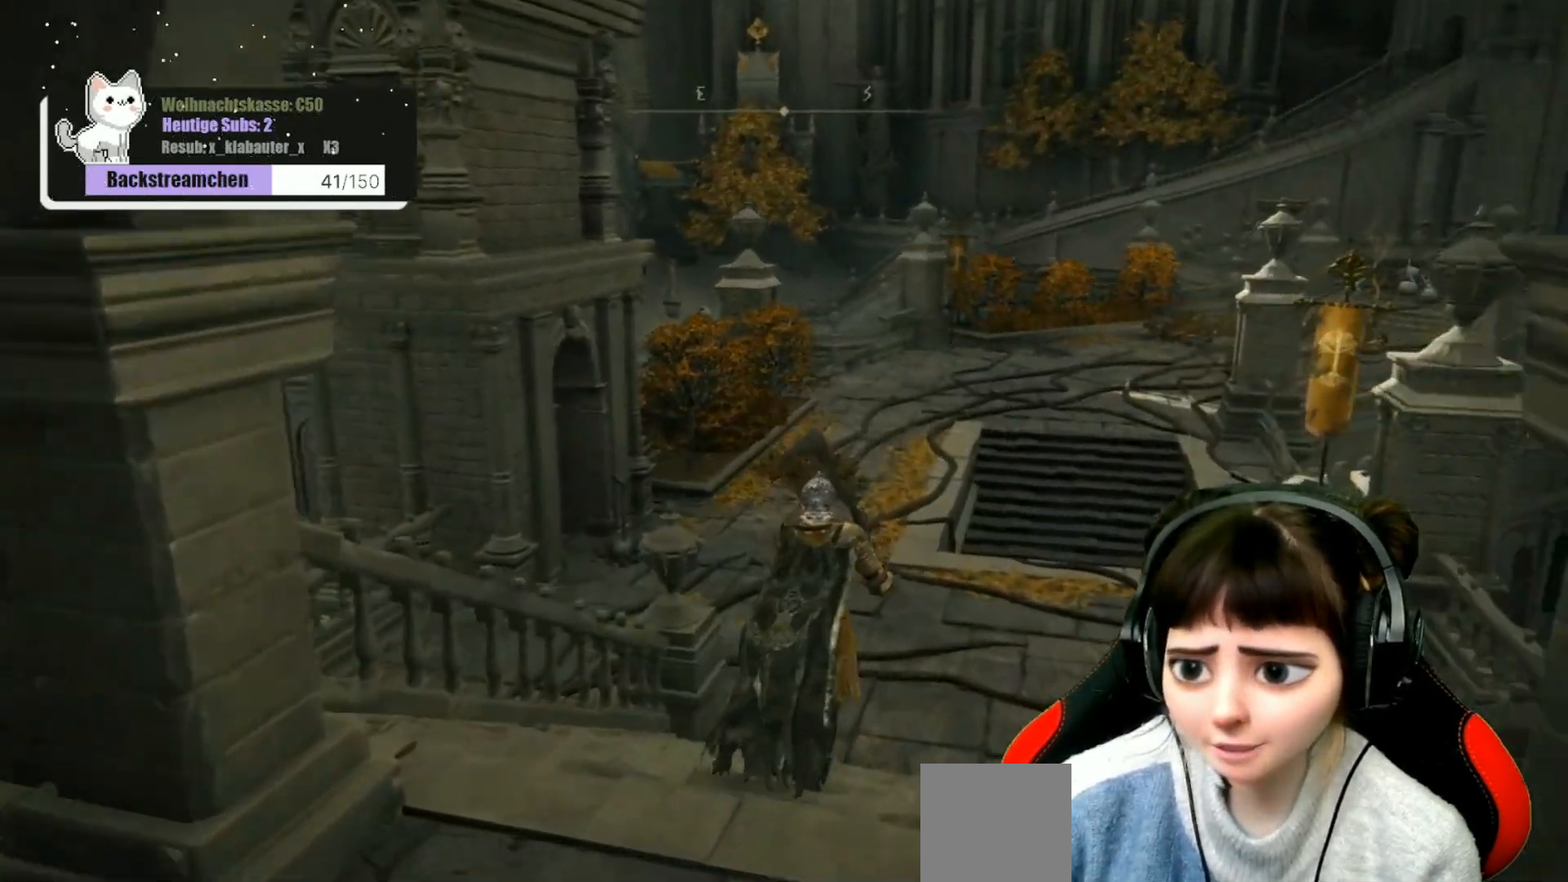
{"buttons": [], "left_stick": "up", "right_stick": "center", "events": []}
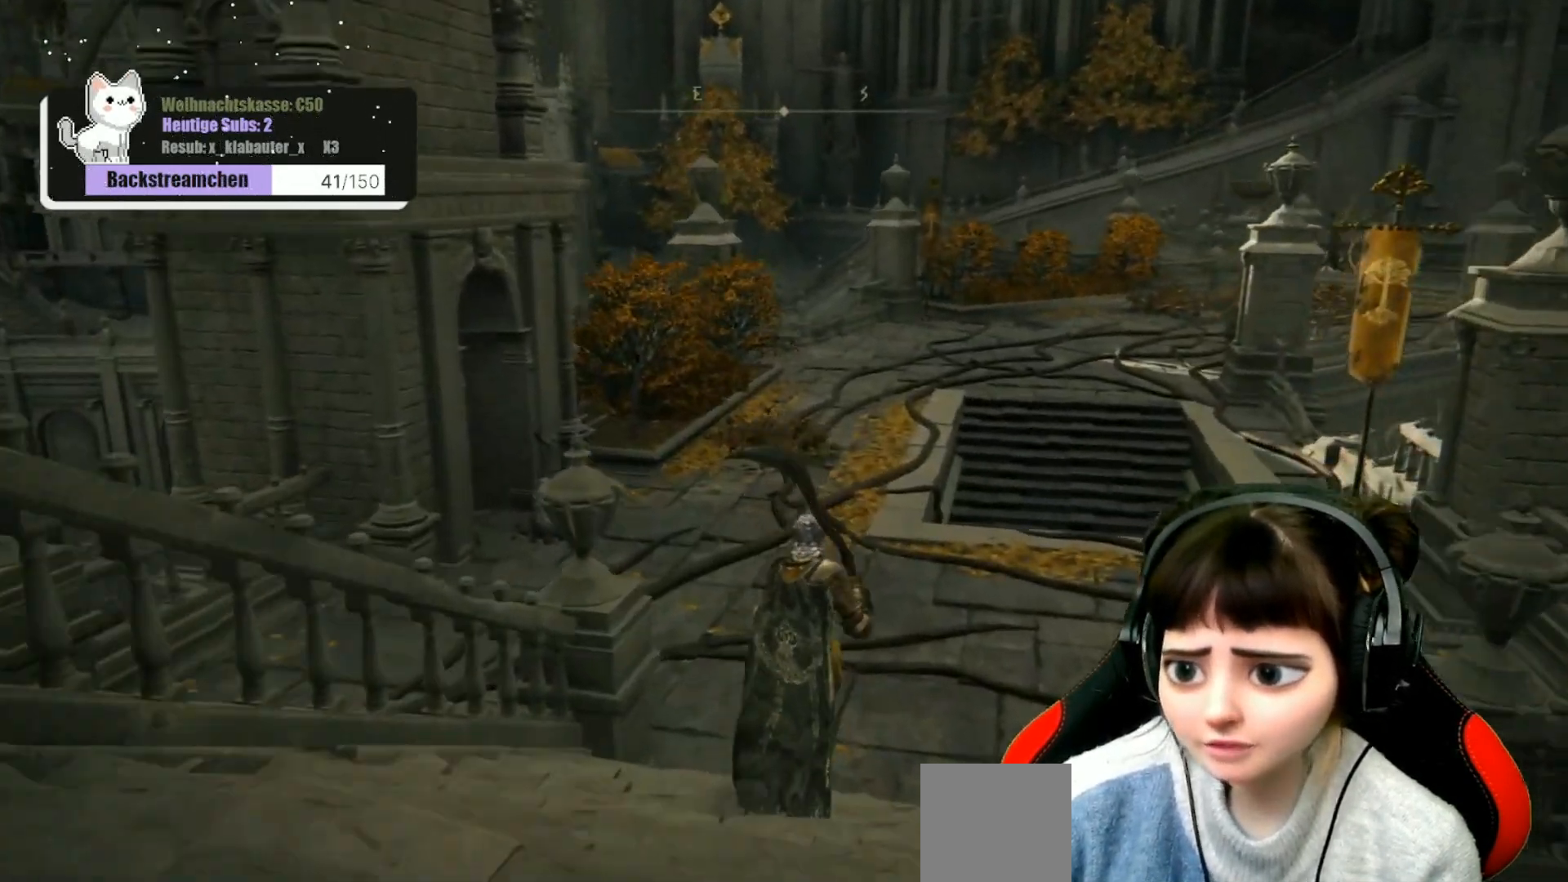
{"buttons": [], "left_stick": "up", "right_stick": "center", "events": []}
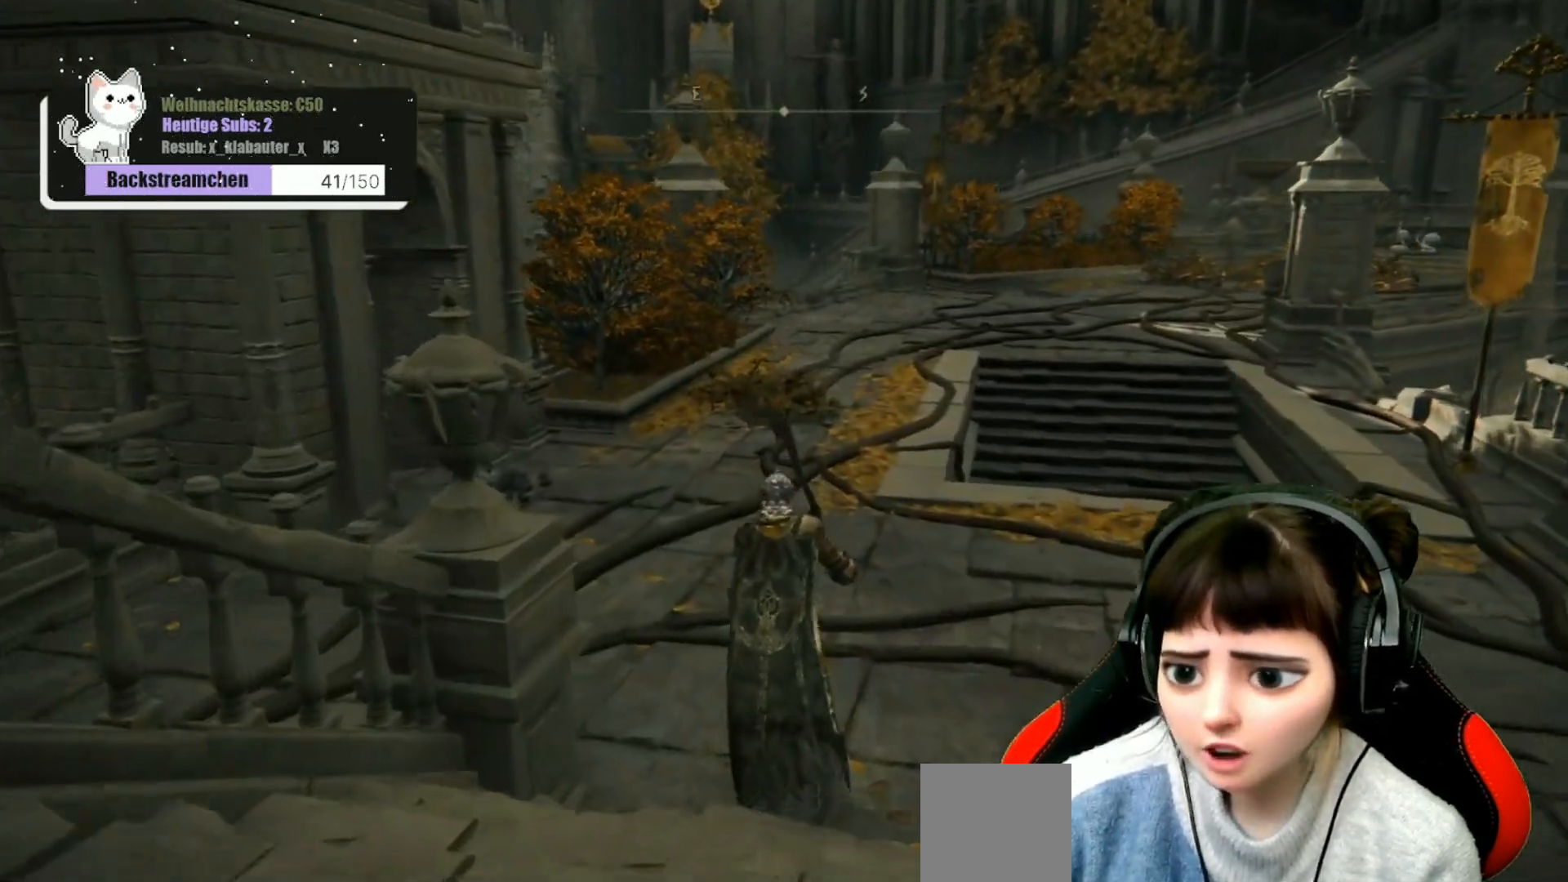
{"buttons": [], "left_stick": "up", "right_stick": "center", "events": []}
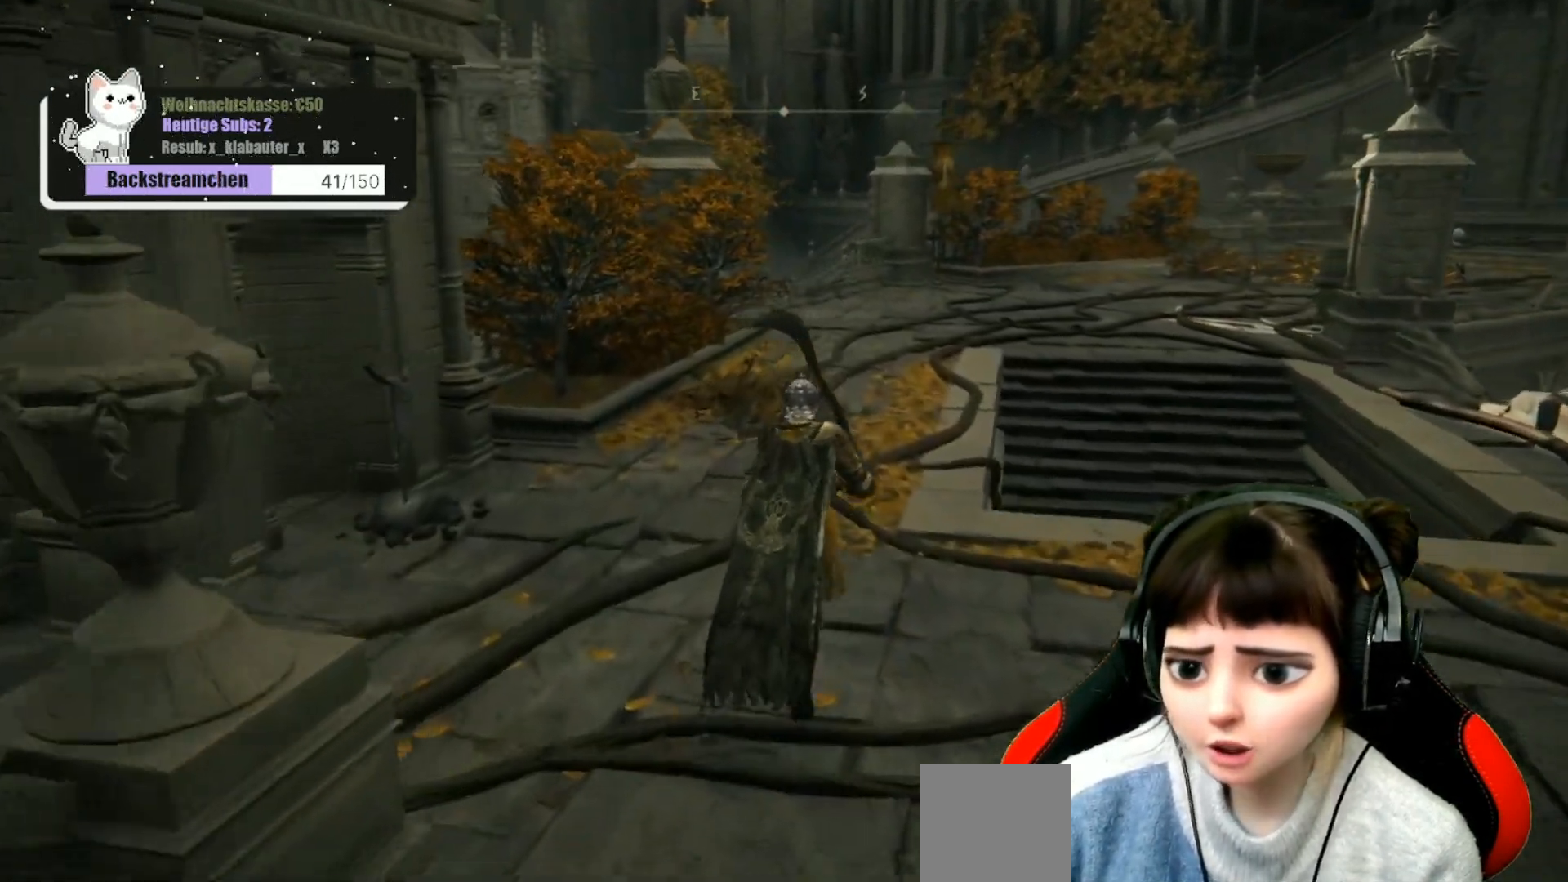
{"buttons": [], "left_stick": "up", "right_stick": "center", "events": [[200, "right_stick", "right"], [350, "right_stick", "center"]]}